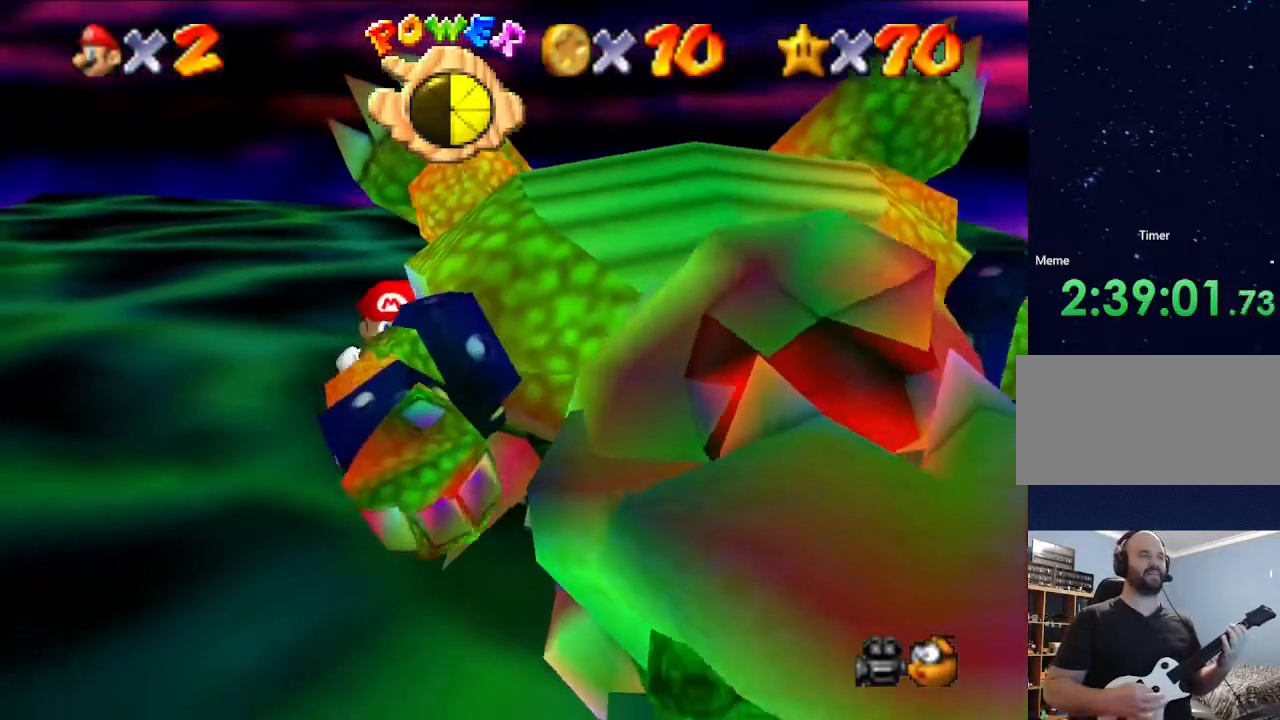
Gameplay with a controller (Nintendo layout); each line is a JSON object with the inputs held at the frame after it. "events" lists button and stick changes between this image and that frame as [ms after this image, input, new state], when the widget could be followed in between. Not read: L3 R3.
{"buttons": [], "left_stick": "down-left", "events": [[167, "left_stick", "down-left"]]}
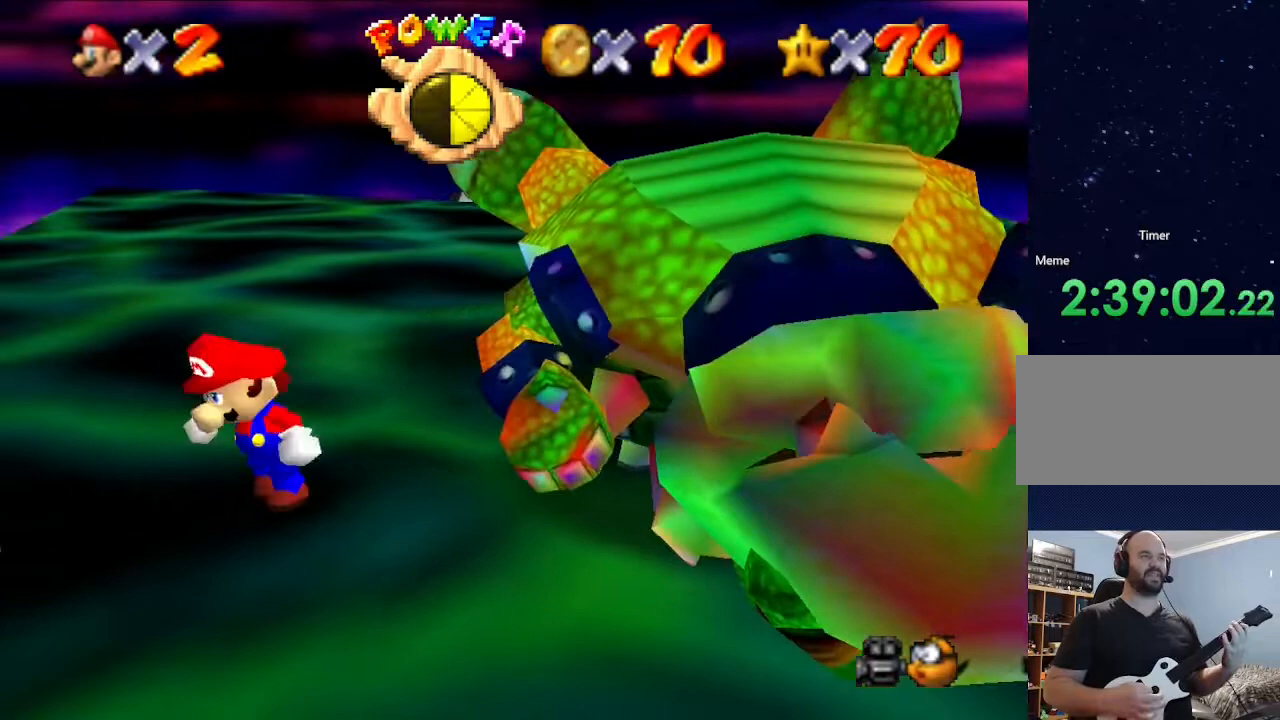
{"buttons": [], "left_stick": "right", "events": [[133, "left_stick", "left"], [267, "left_stick", "right"]]}
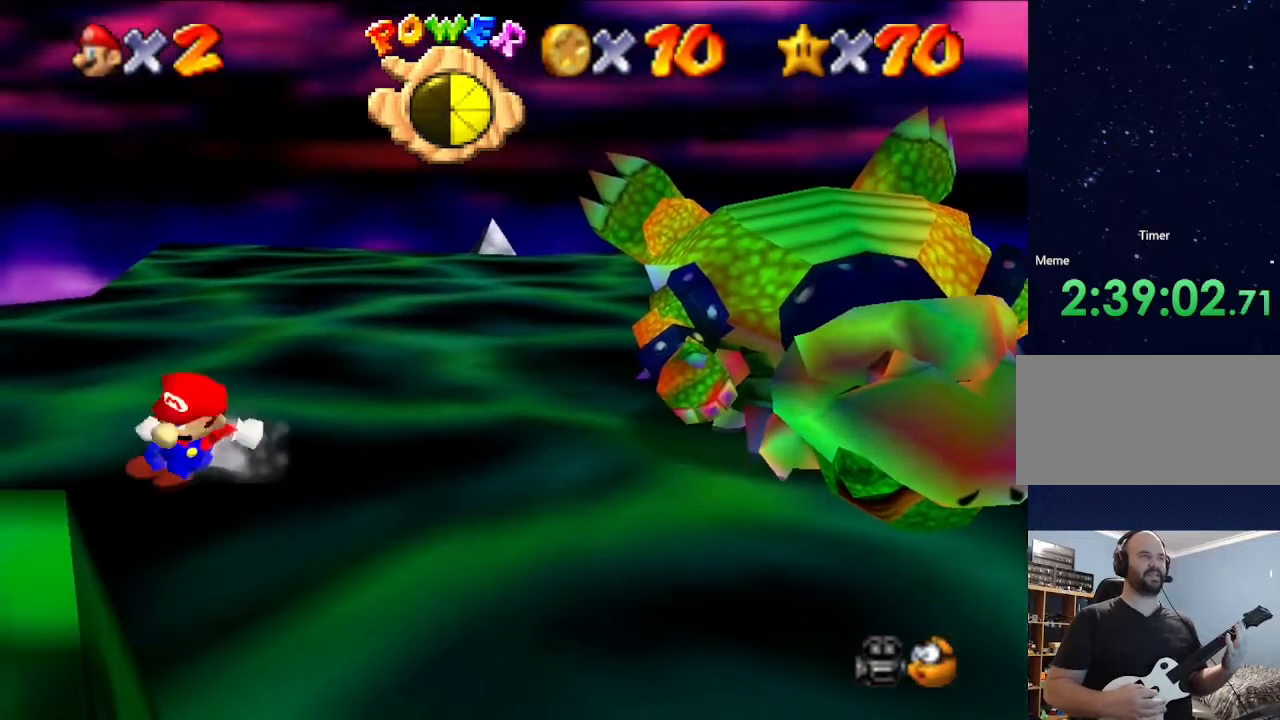
{"buttons": [], "left_stick": "right", "events": []}
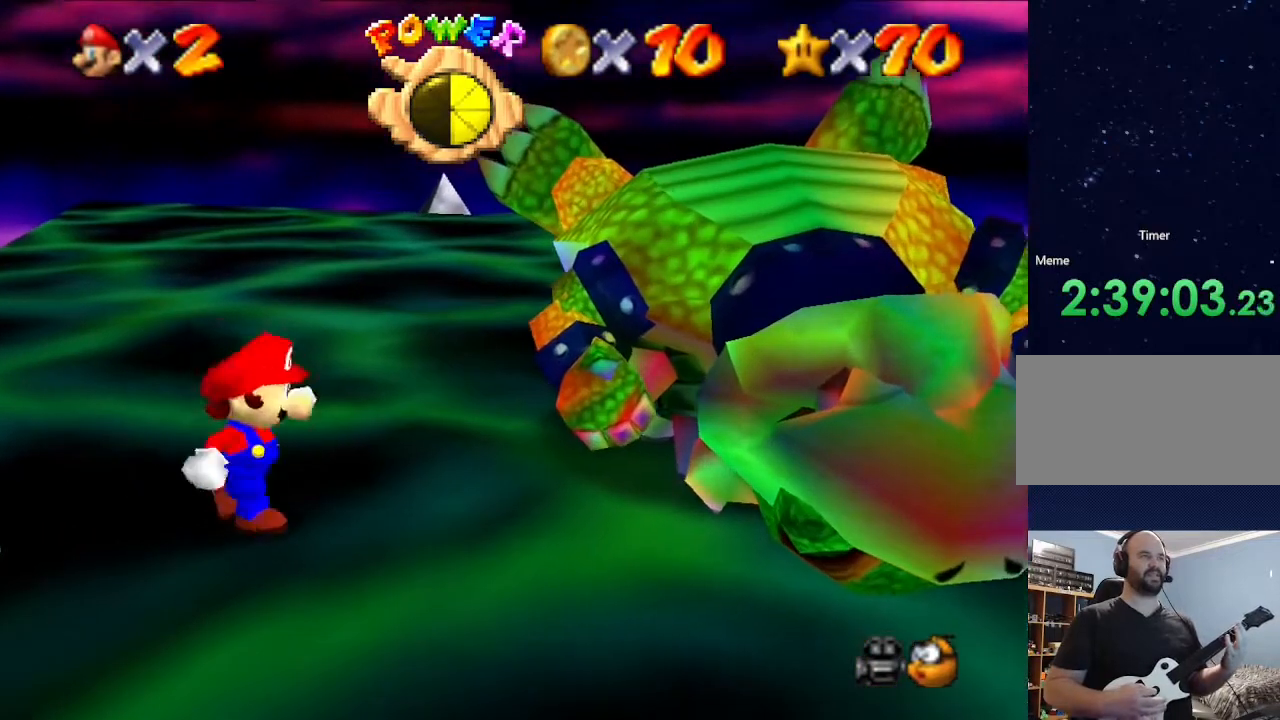
{"buttons": [], "left_stick": "center", "events": [[467, "left_stick", "center"]]}
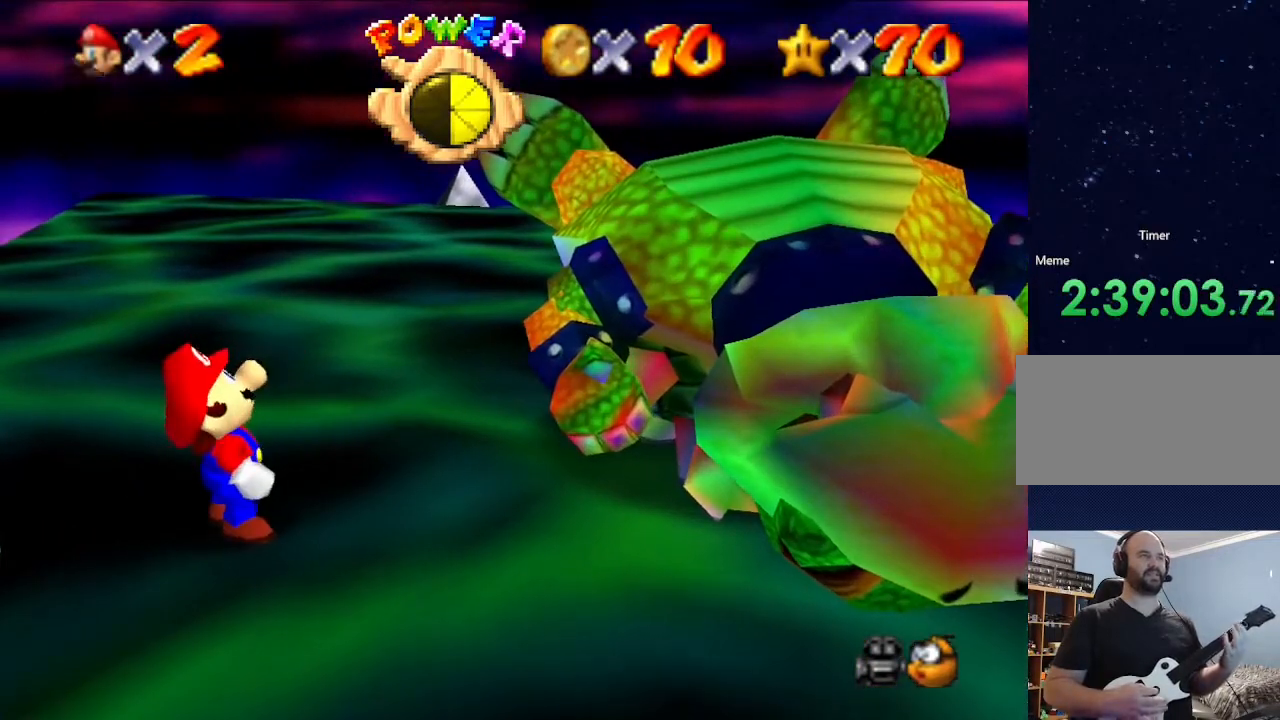
{"buttons": ["A"], "left_stick": "center", "events": [[467, "A", "down"]]}
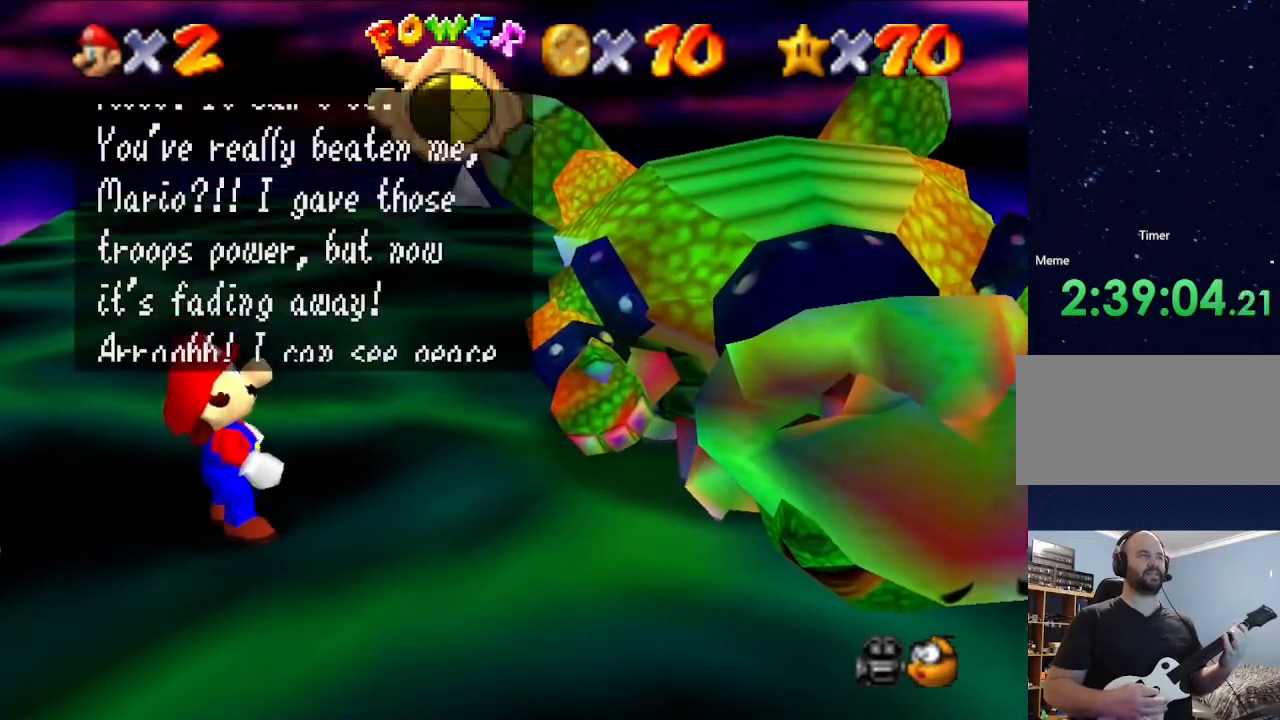
{"buttons": [], "left_stick": "center", "events": [[100, "A", "up"], [333, "A", "down"], [433, "A", "up"]]}
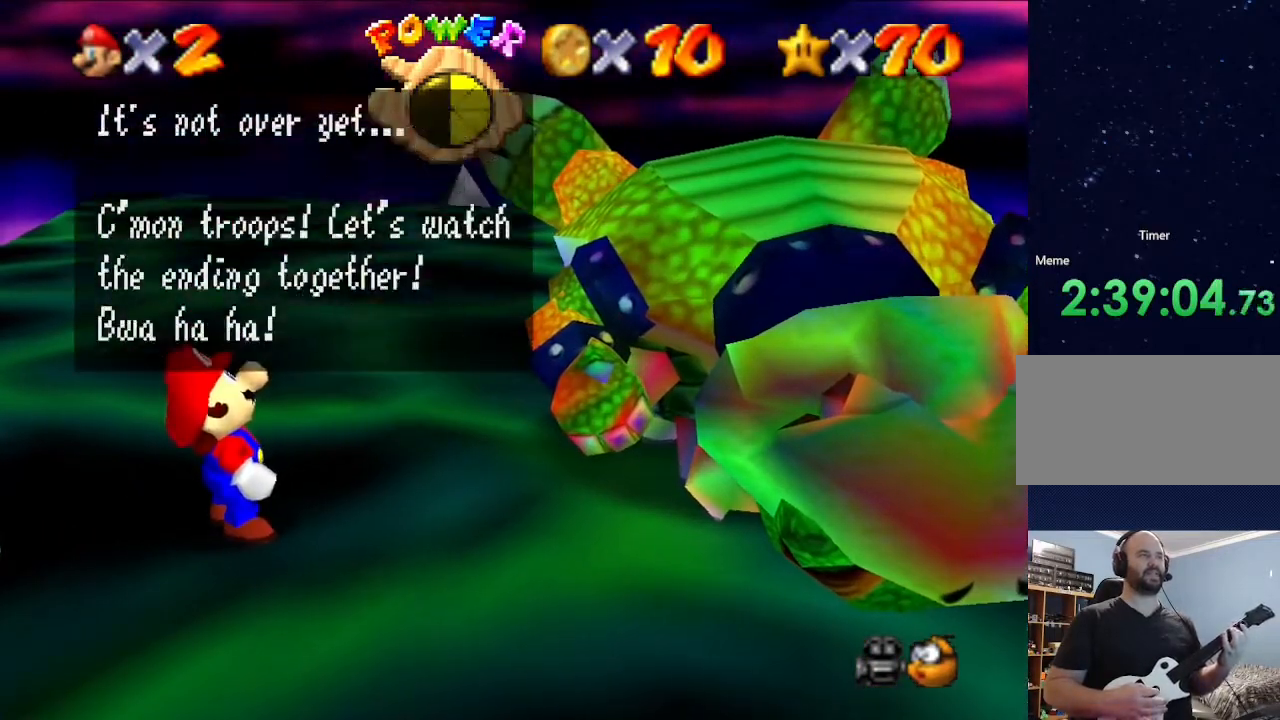
{"buttons": ["A"], "left_stick": "center", "events": [[67, "A", "down"], [233, "A", "up"], [400, "A", "down"]]}
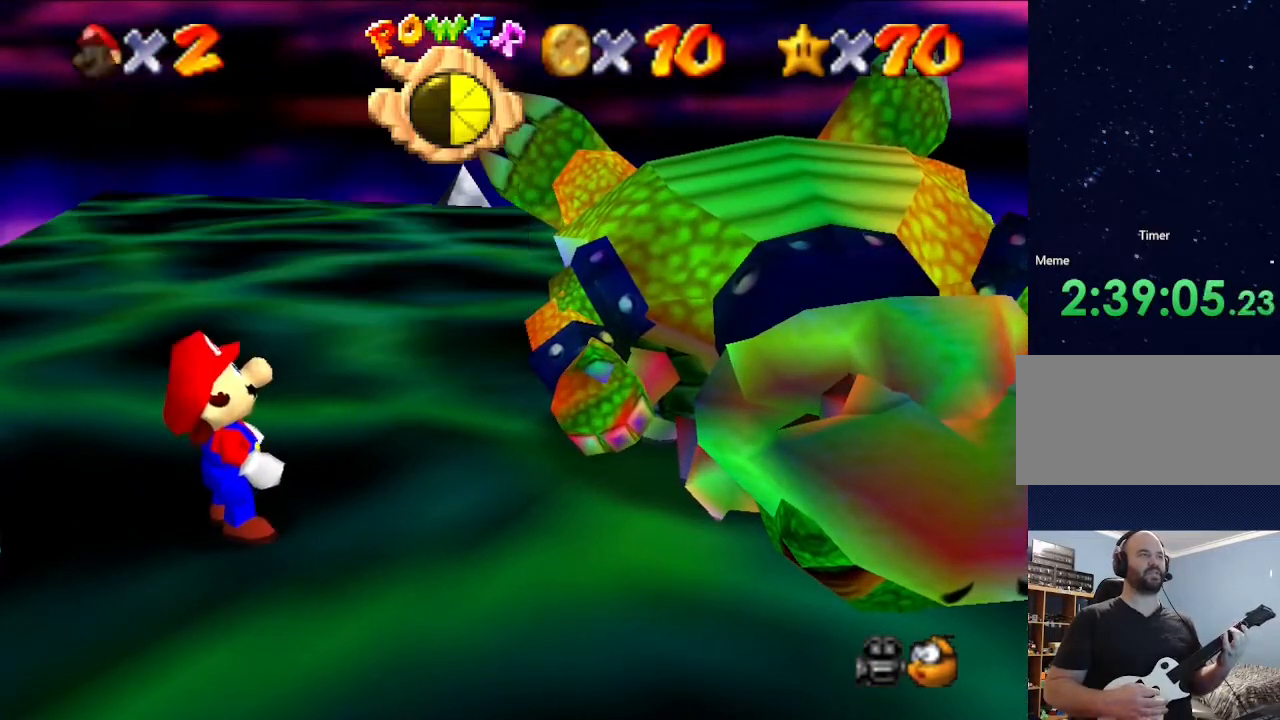
{"buttons": [], "left_stick": "center", "events": [[67, "A", "up"]]}
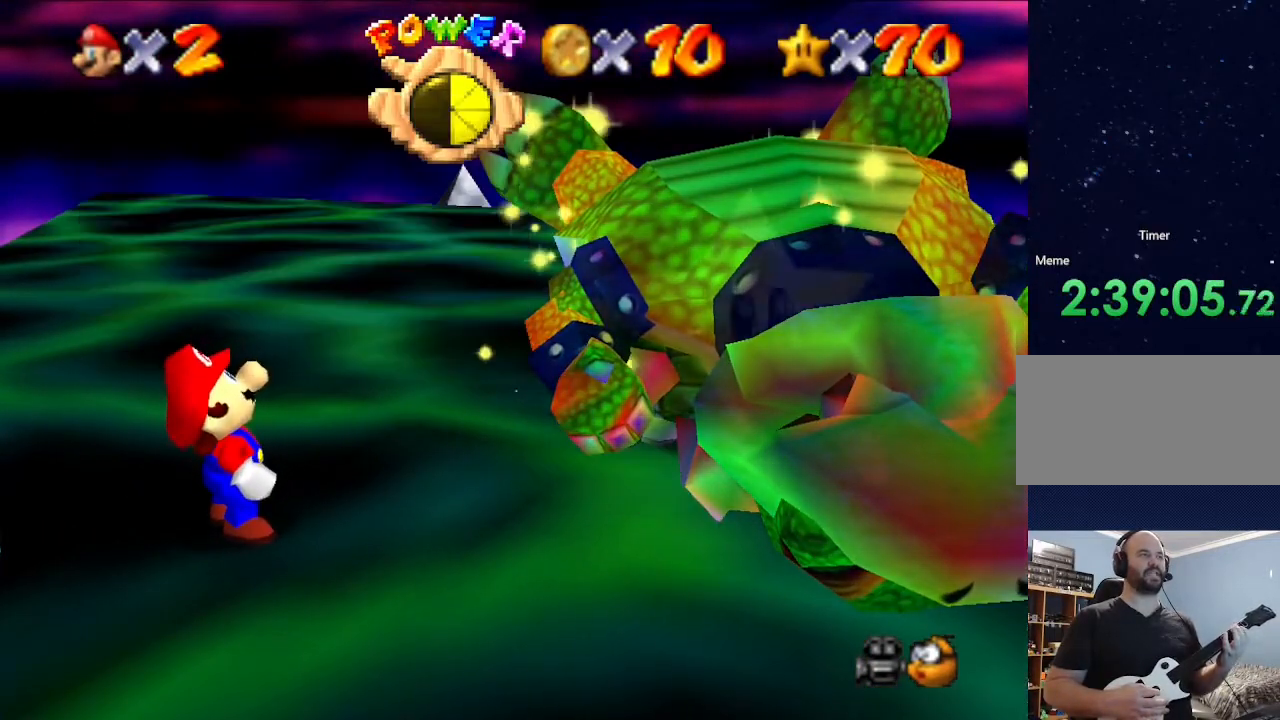
{"buttons": [], "left_stick": "center", "events": []}
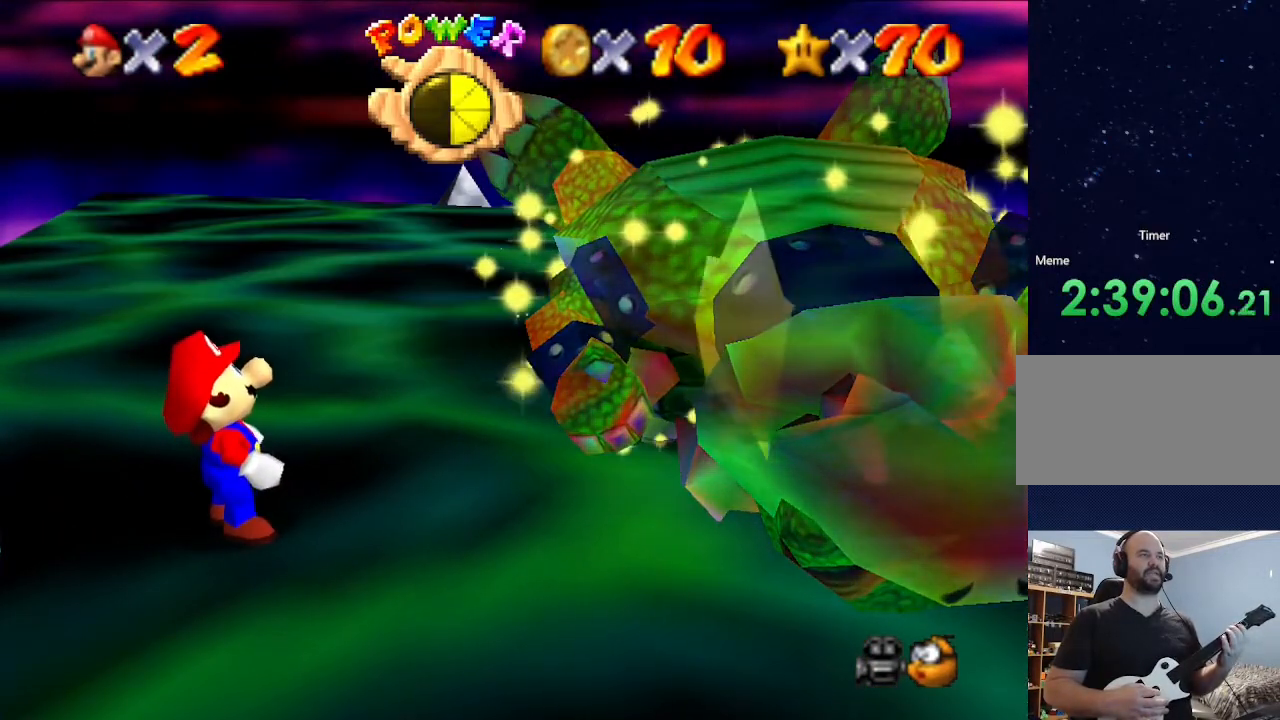
{"buttons": [], "left_stick": "center", "events": []}
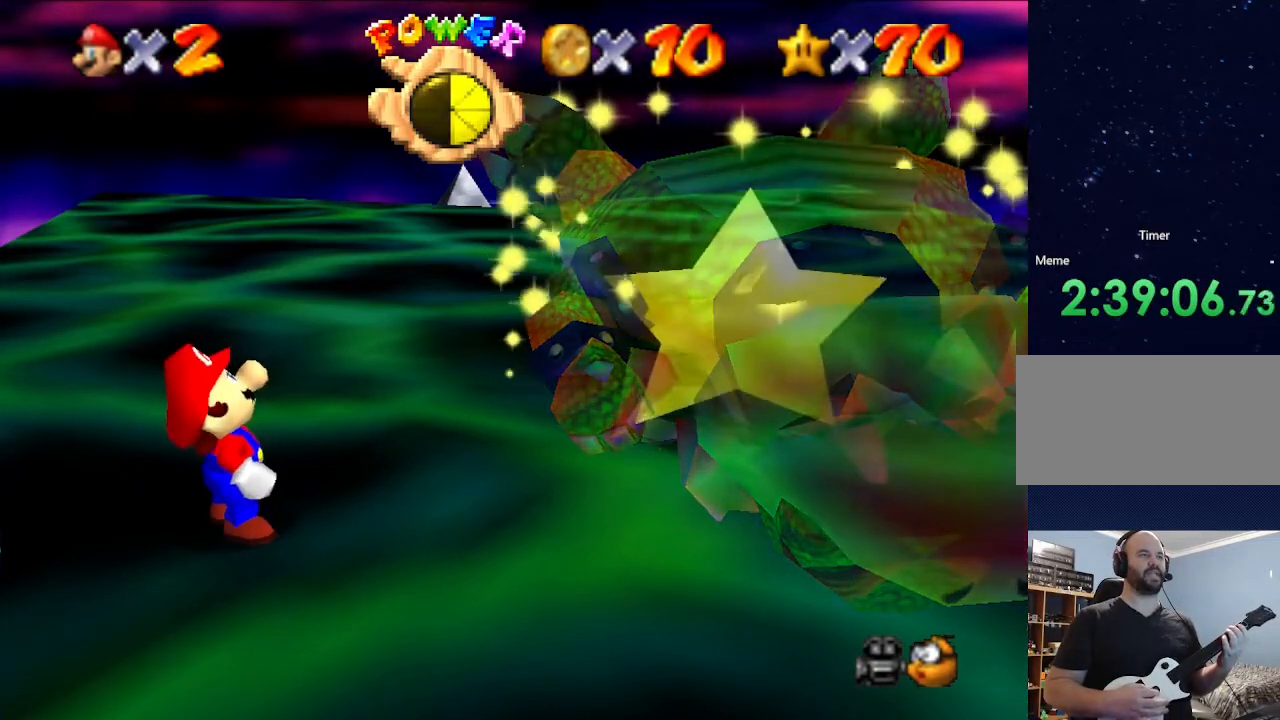
{"buttons": [], "left_stick": "center", "events": []}
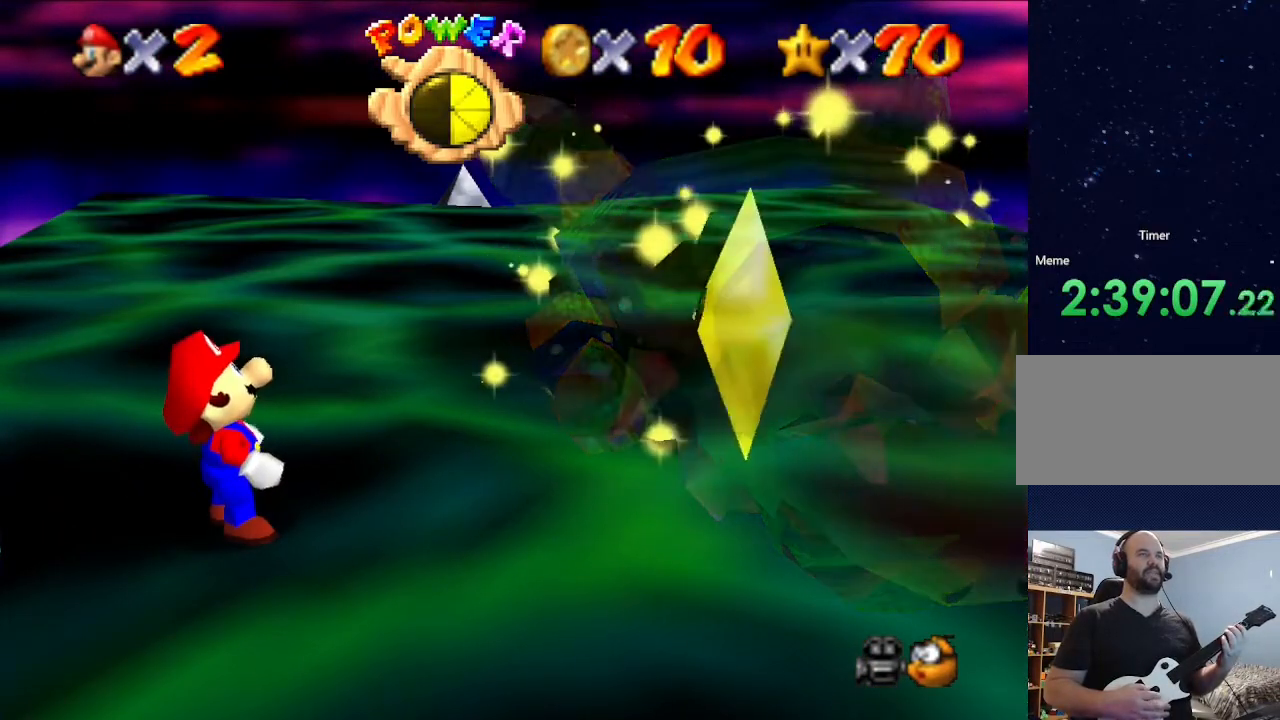
{"buttons": [], "left_stick": "center", "events": []}
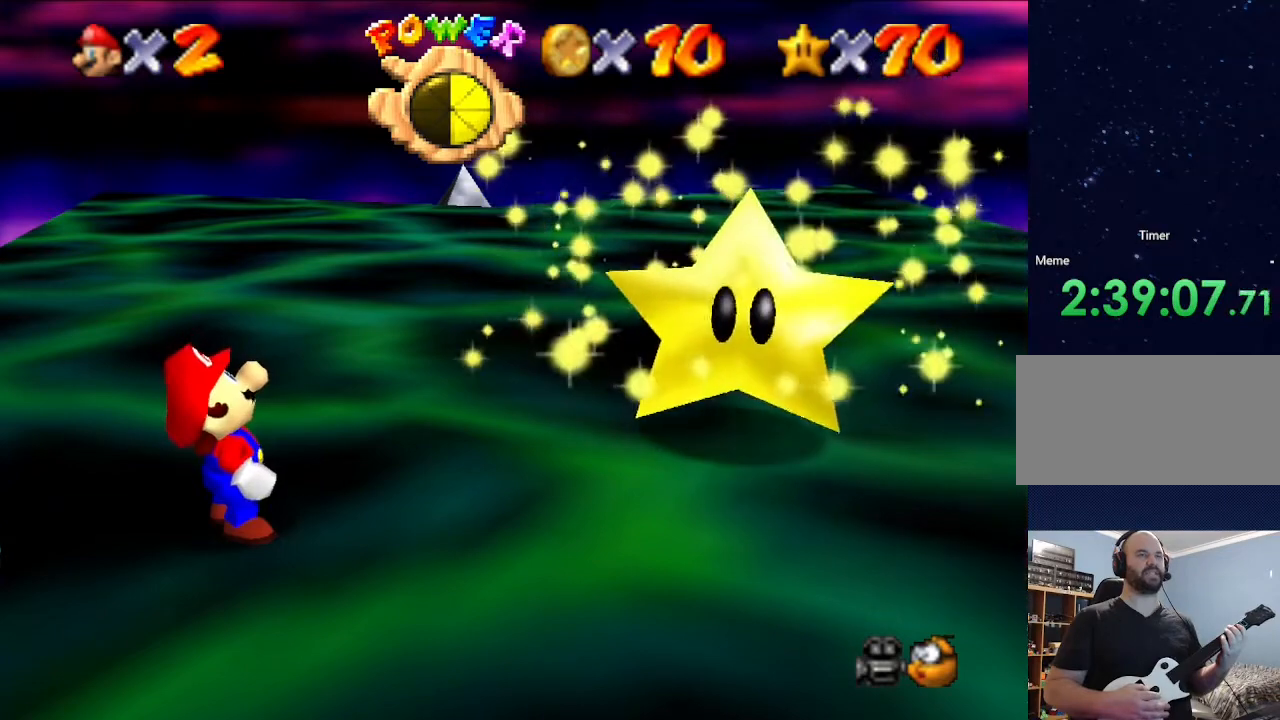
{"buttons": [], "left_stick": "center", "events": []}
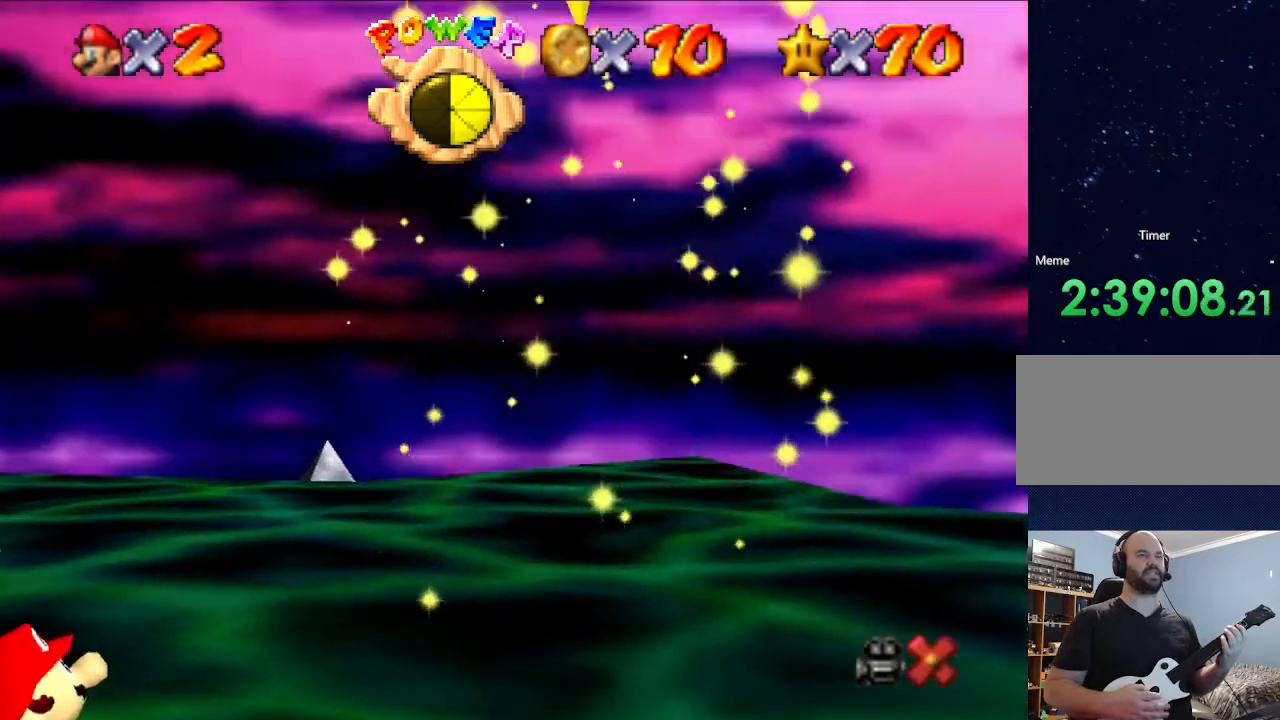
{"buttons": [], "left_stick": "center", "events": []}
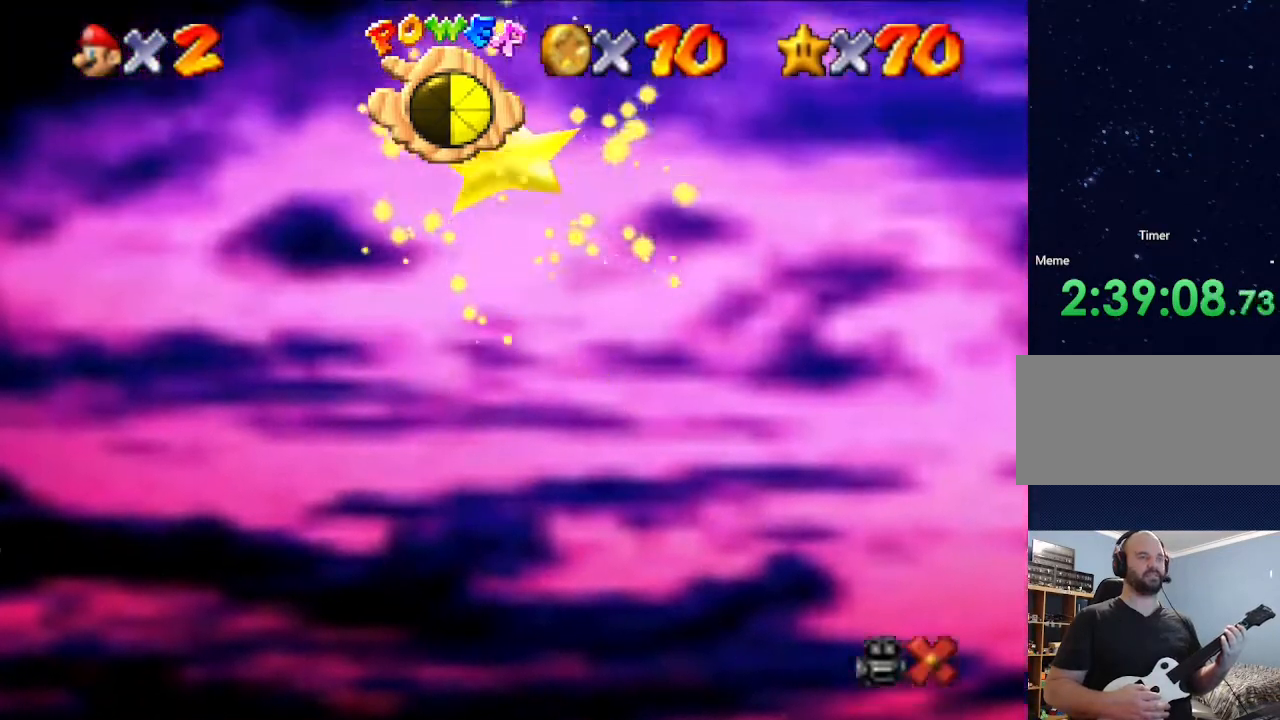
{"buttons": [], "left_stick": "center", "events": []}
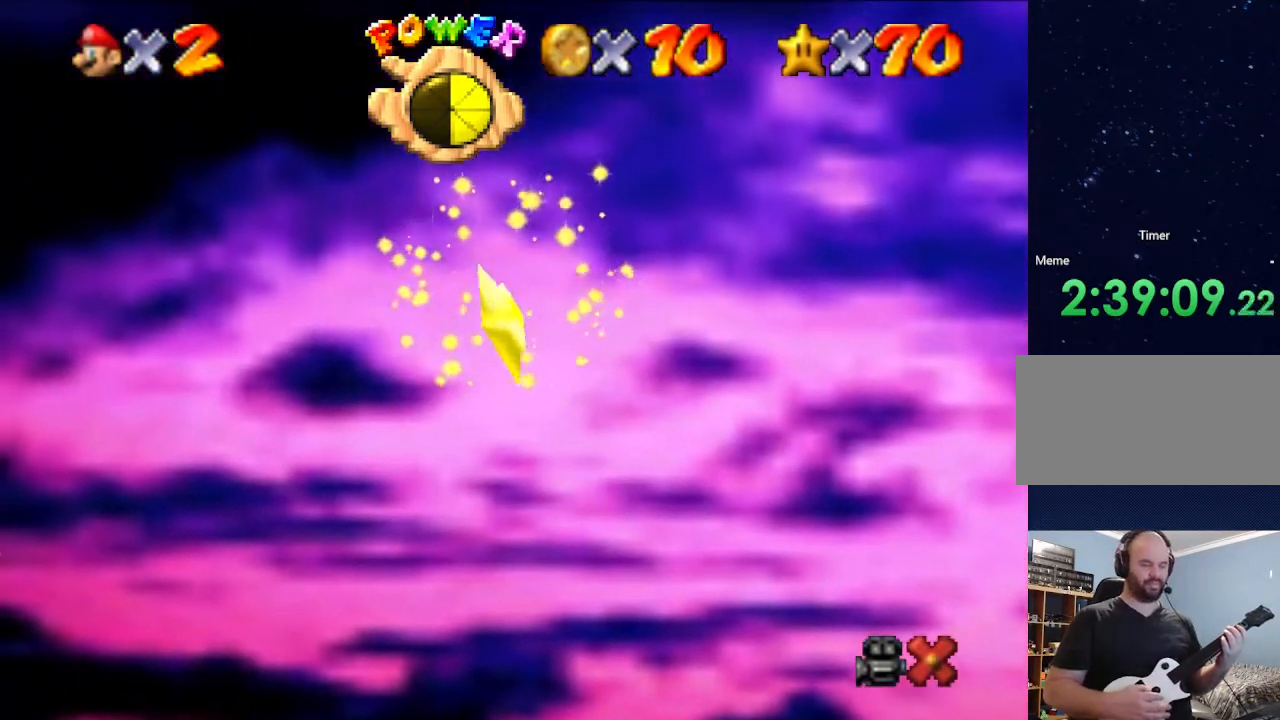
{"buttons": [], "left_stick": "center", "events": []}
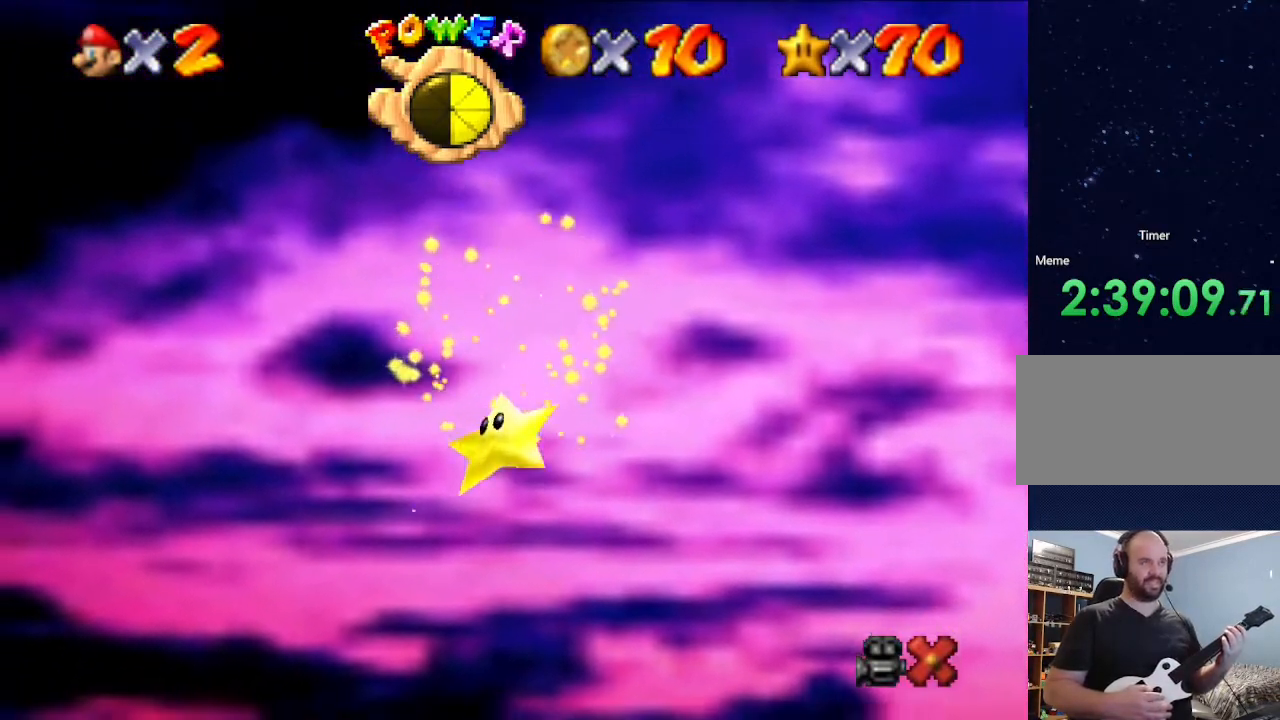
{"buttons": [], "left_stick": "center", "events": []}
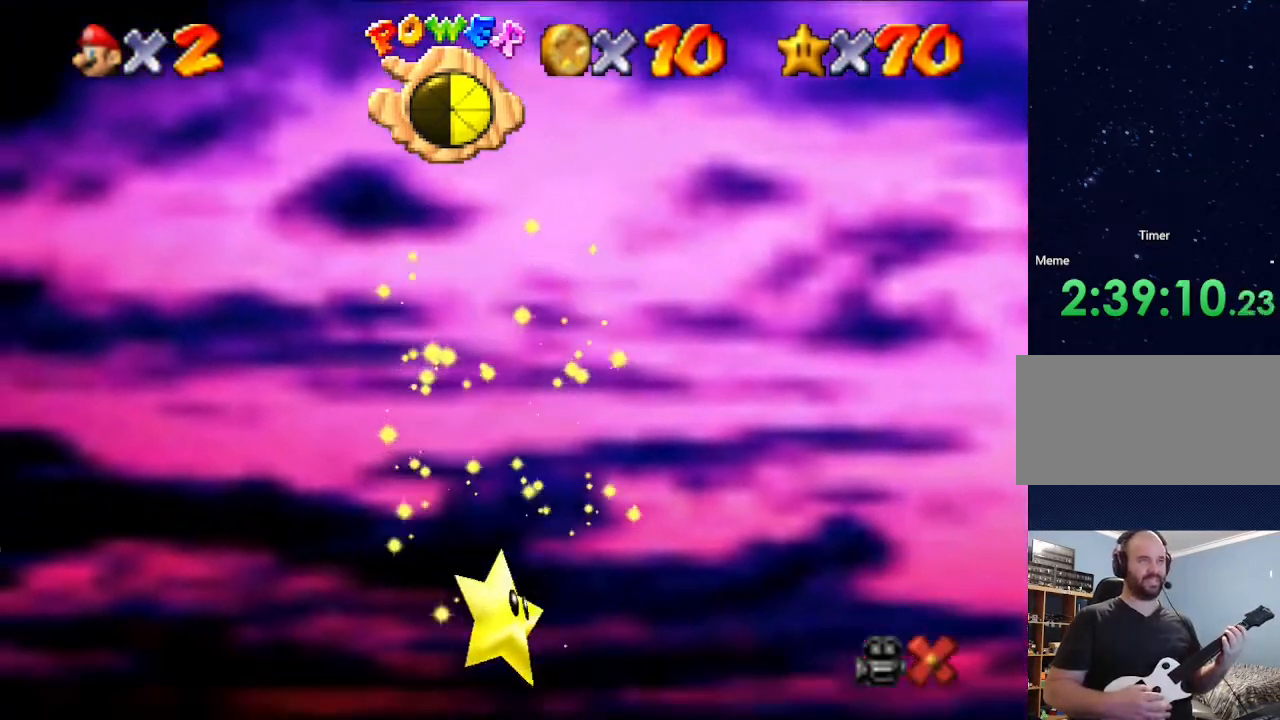
{"buttons": [], "left_stick": "center", "events": []}
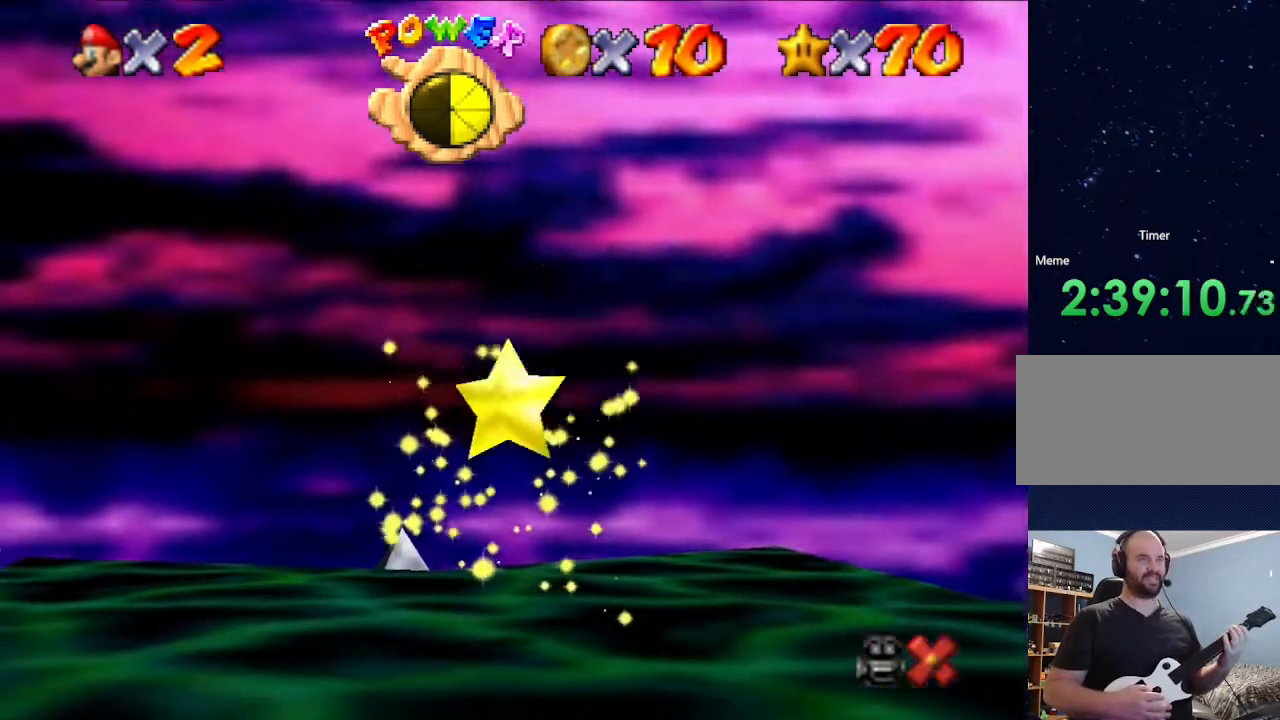
{"buttons": [], "left_stick": "right", "events": [[300, "left_stick", "right"]]}
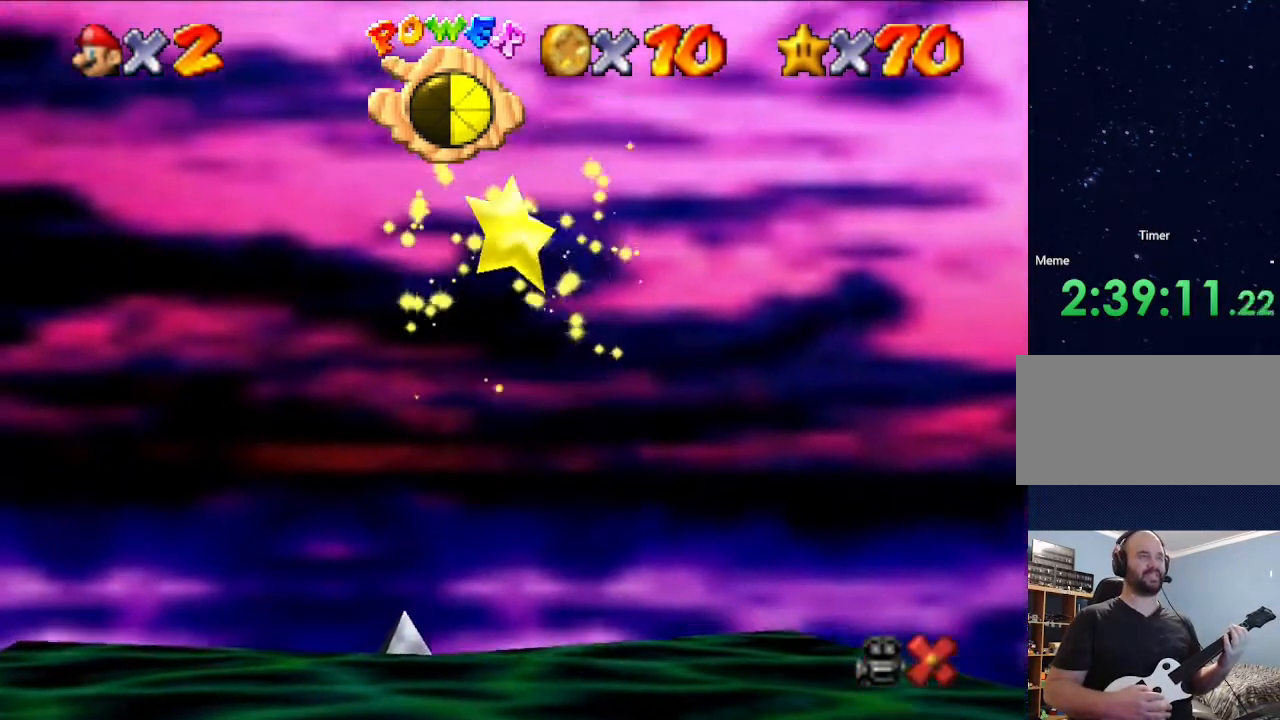
{"buttons": [], "left_stick": "right", "events": []}
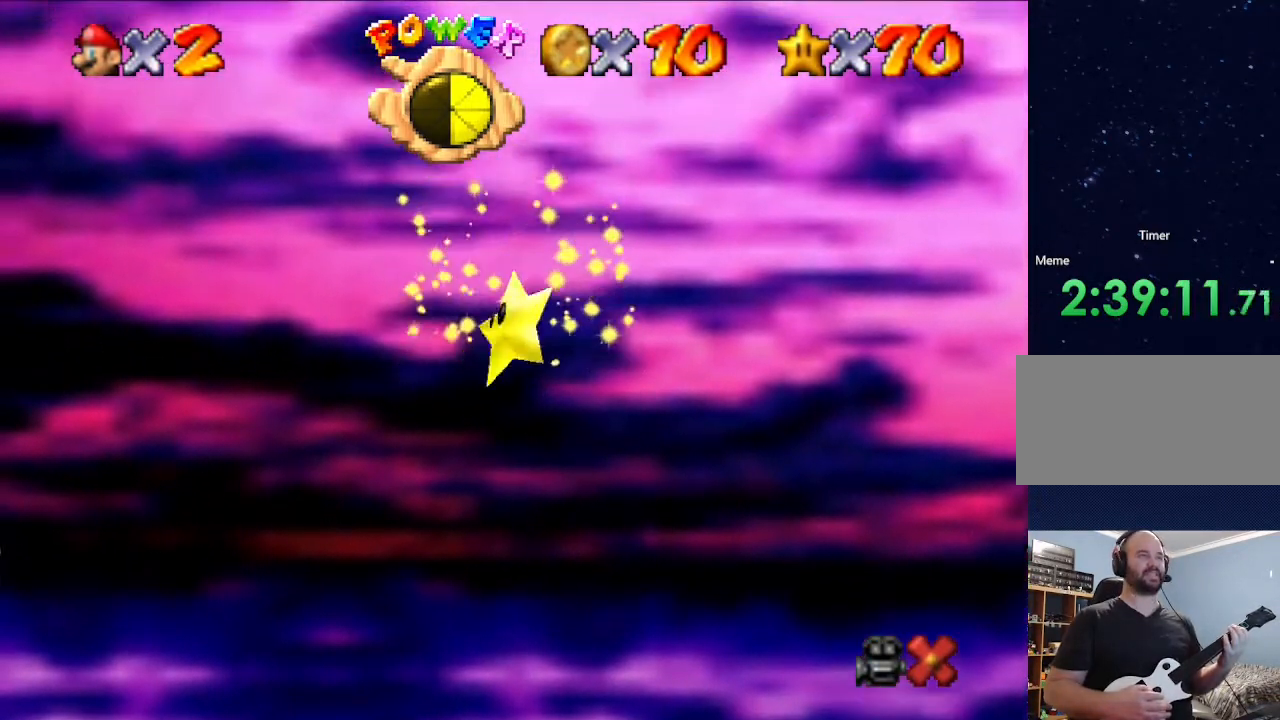
{"buttons": [], "left_stick": "right", "events": []}
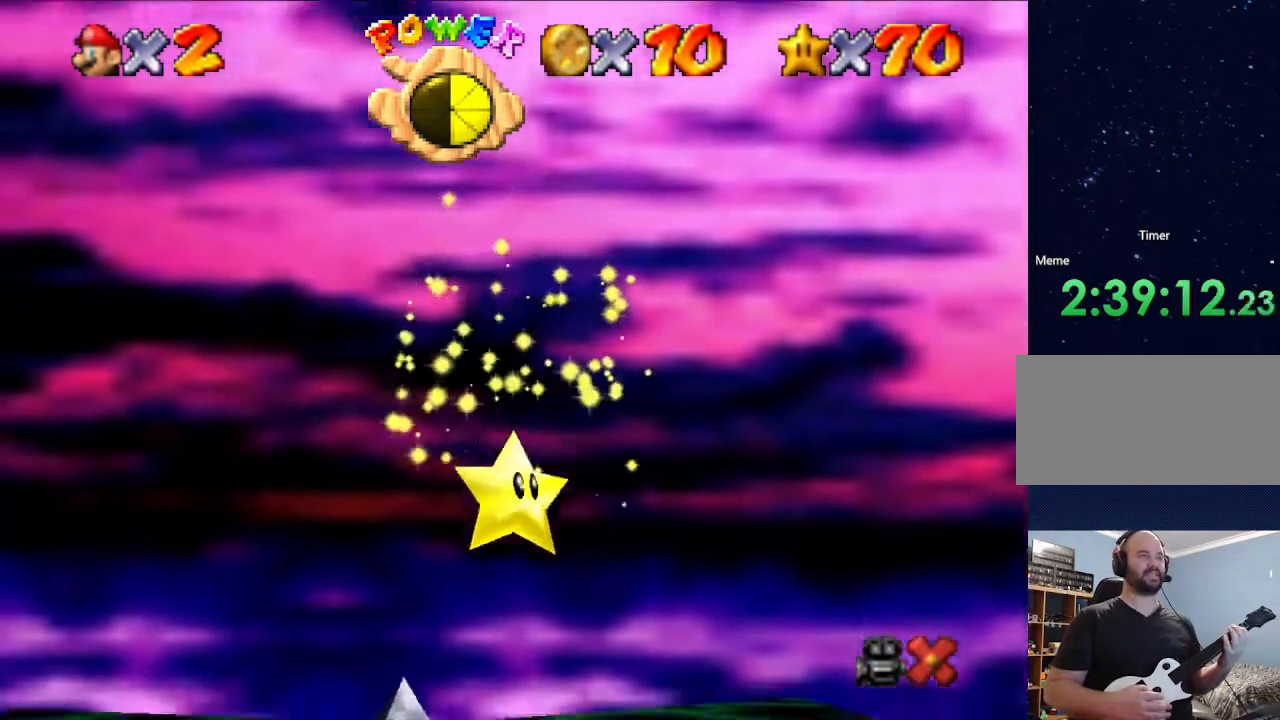
{"buttons": [], "left_stick": "right", "events": []}
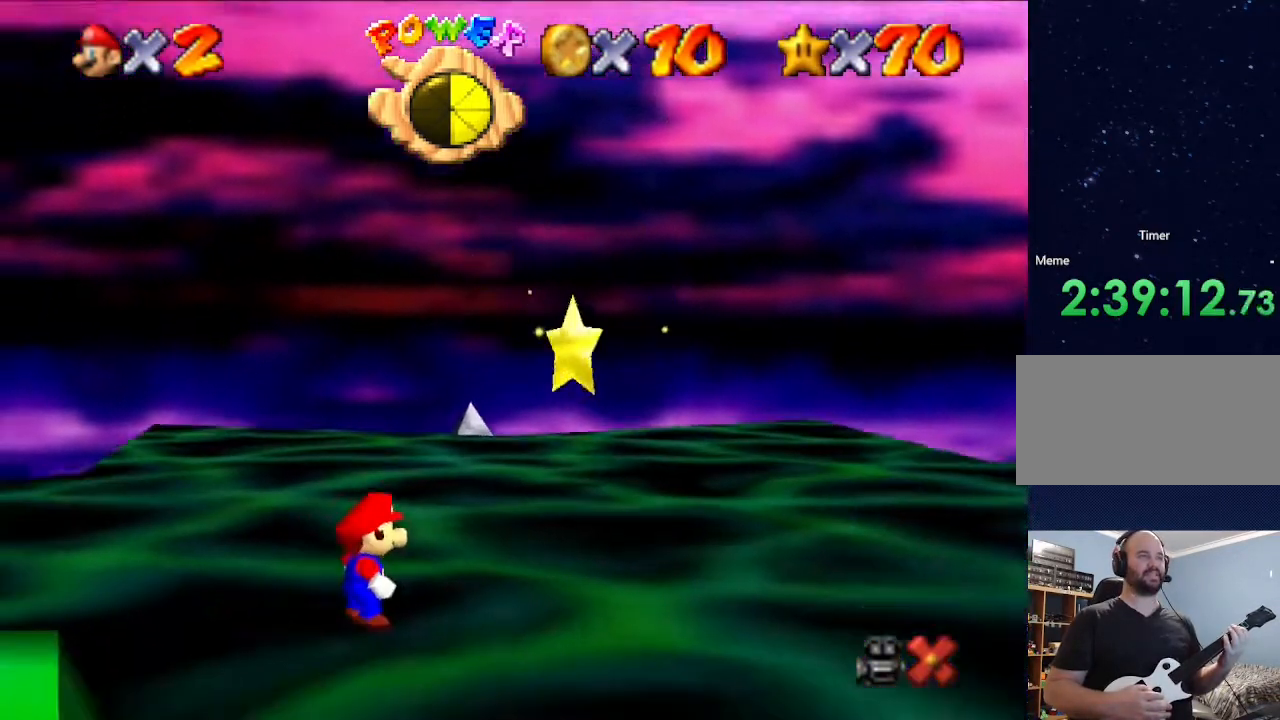
{"buttons": [], "left_stick": "up-right", "events": [[433, "left_stick", "up-right"]]}
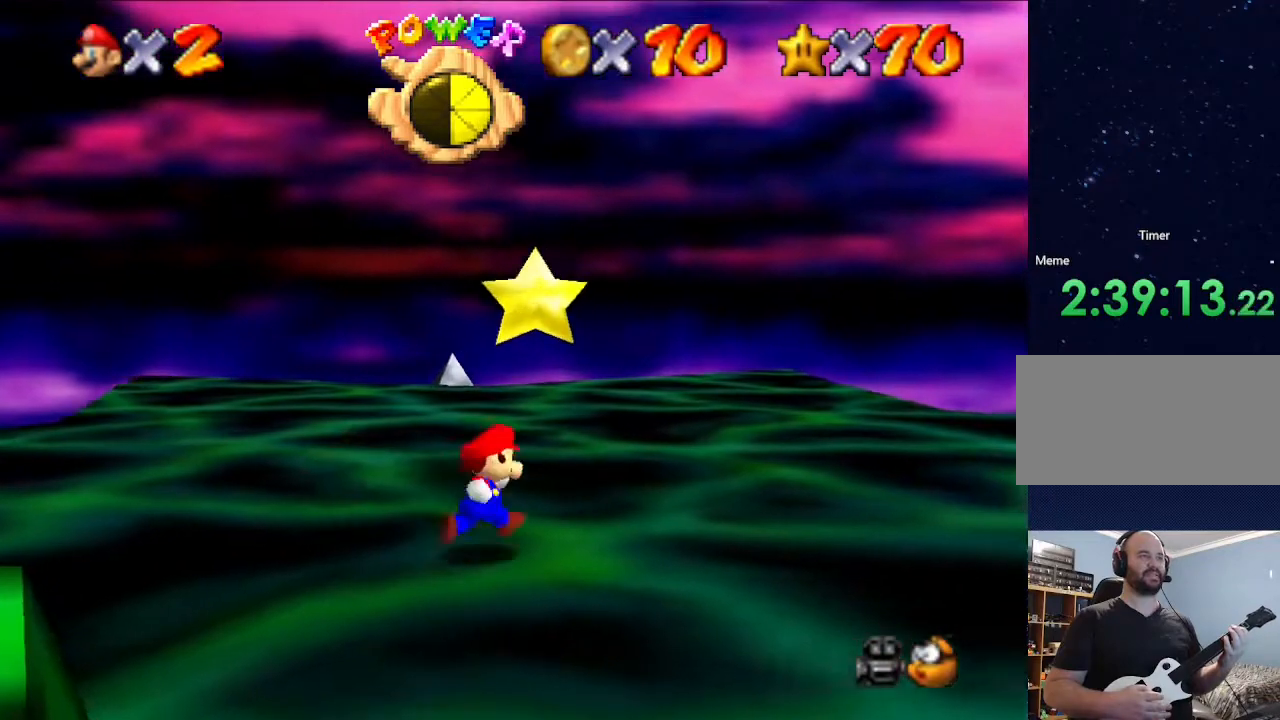
{"buttons": [], "left_stick": "up", "events": [[267, "left_stick", "up"]]}
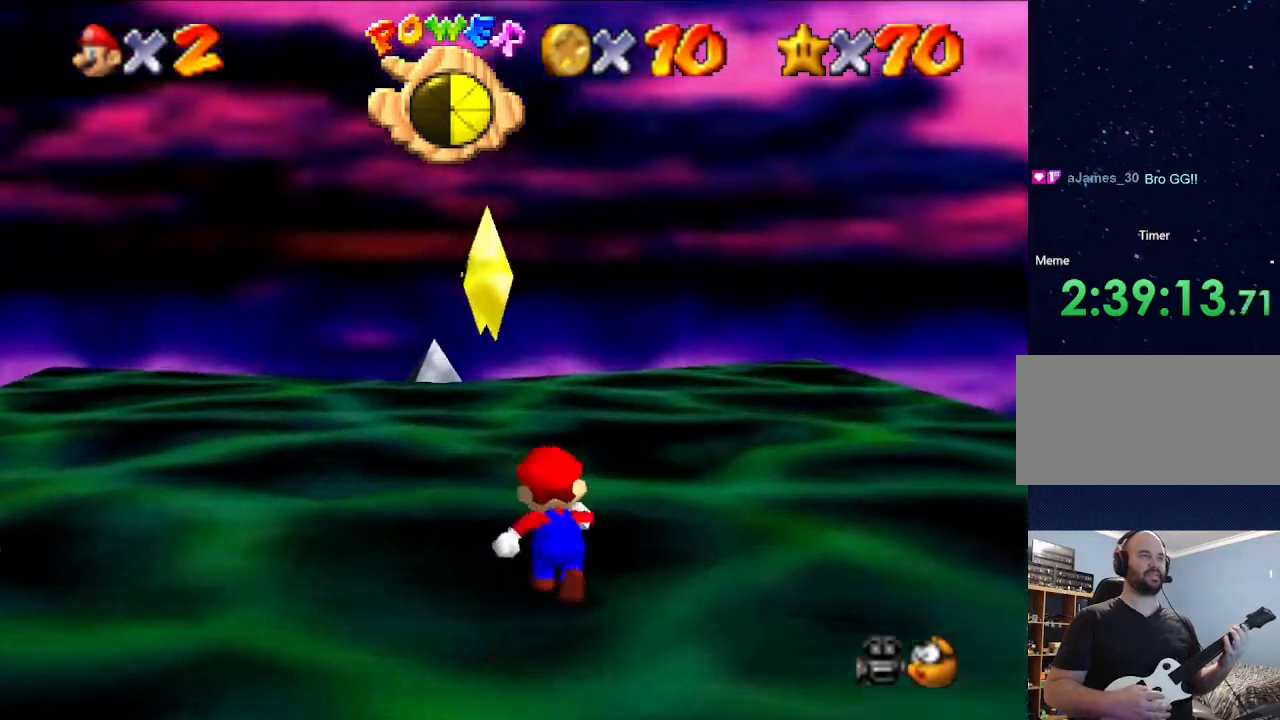
{"buttons": ["A"], "left_stick": "up", "events": [[333, "A", "down"]]}
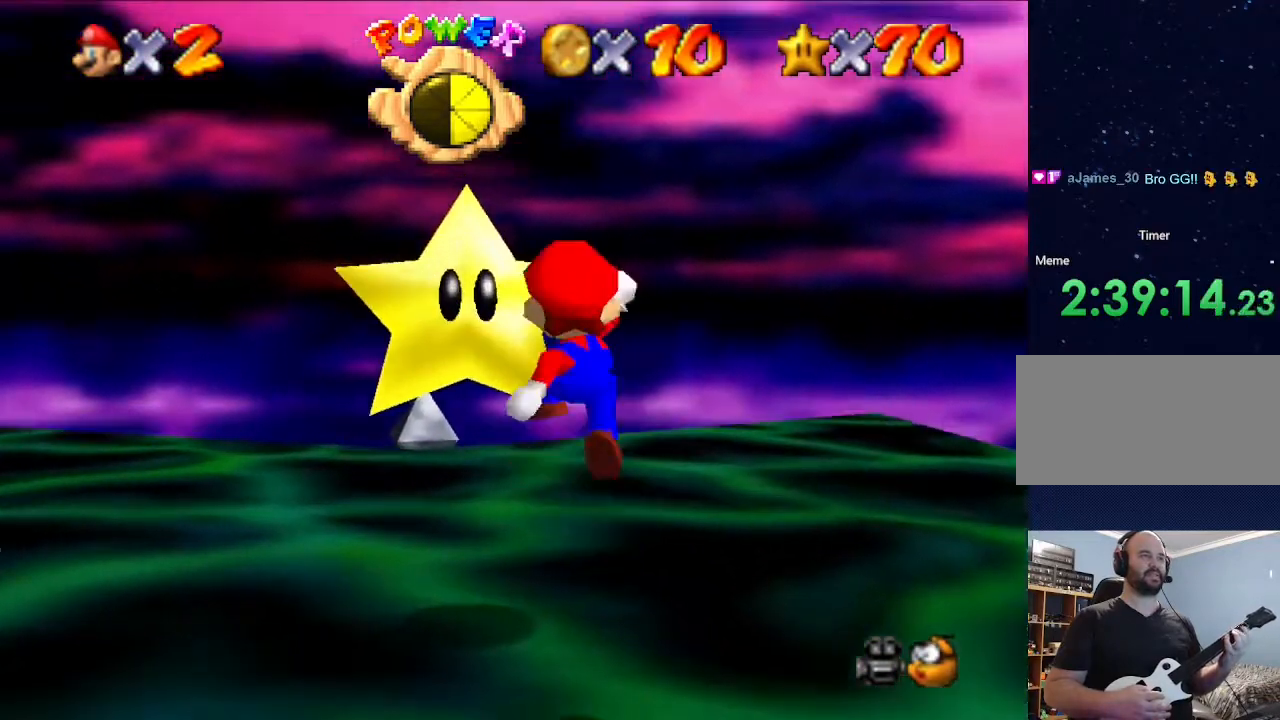
{"buttons": [], "left_stick": "center", "events": [[33, "A", "up"], [33, "left_stick", "right"], [167, "left_stick", "center"]]}